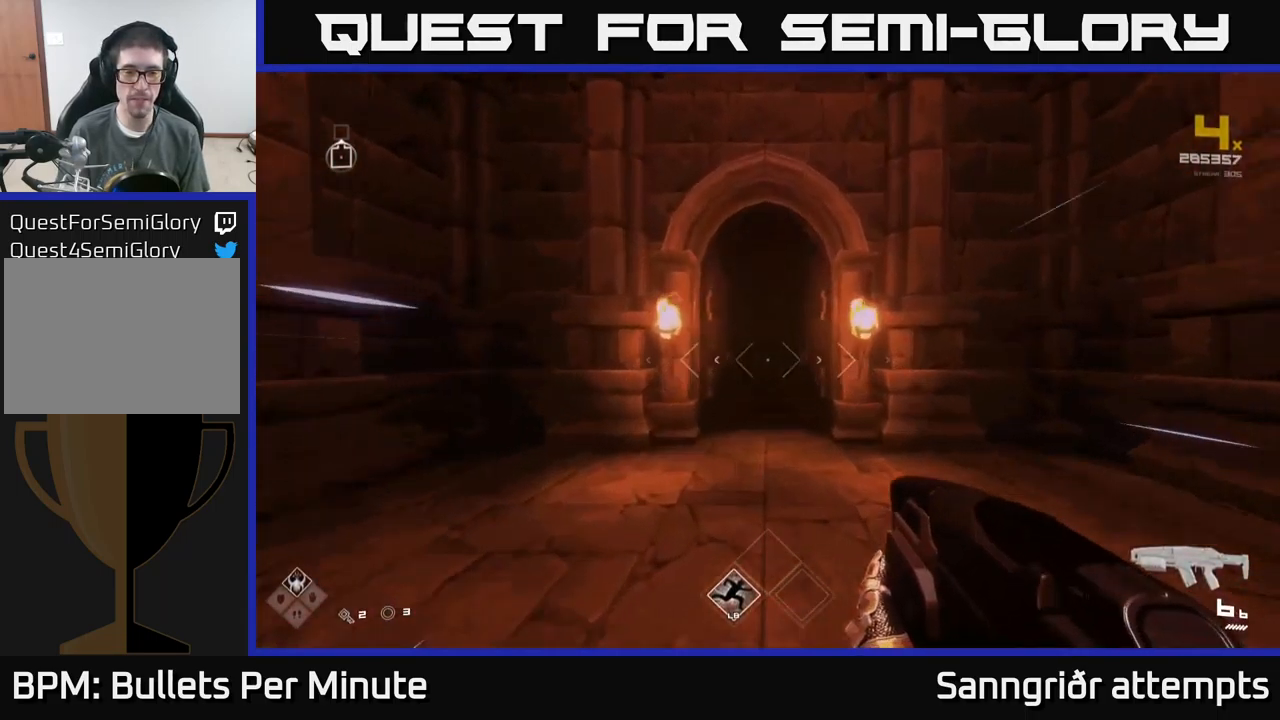
Gameplay with a controller (Xbox layout); each line is a JSON object with the inputs held at the frame after it. "events" lists button and stick changes between this image and that frame as [ms after this image, input, new state], when the widget could be followed in between.
{"buttons": ["L1"], "left_stick": "up", "right_stick": "center", "events": [[17, "right_stick", "center"]]}
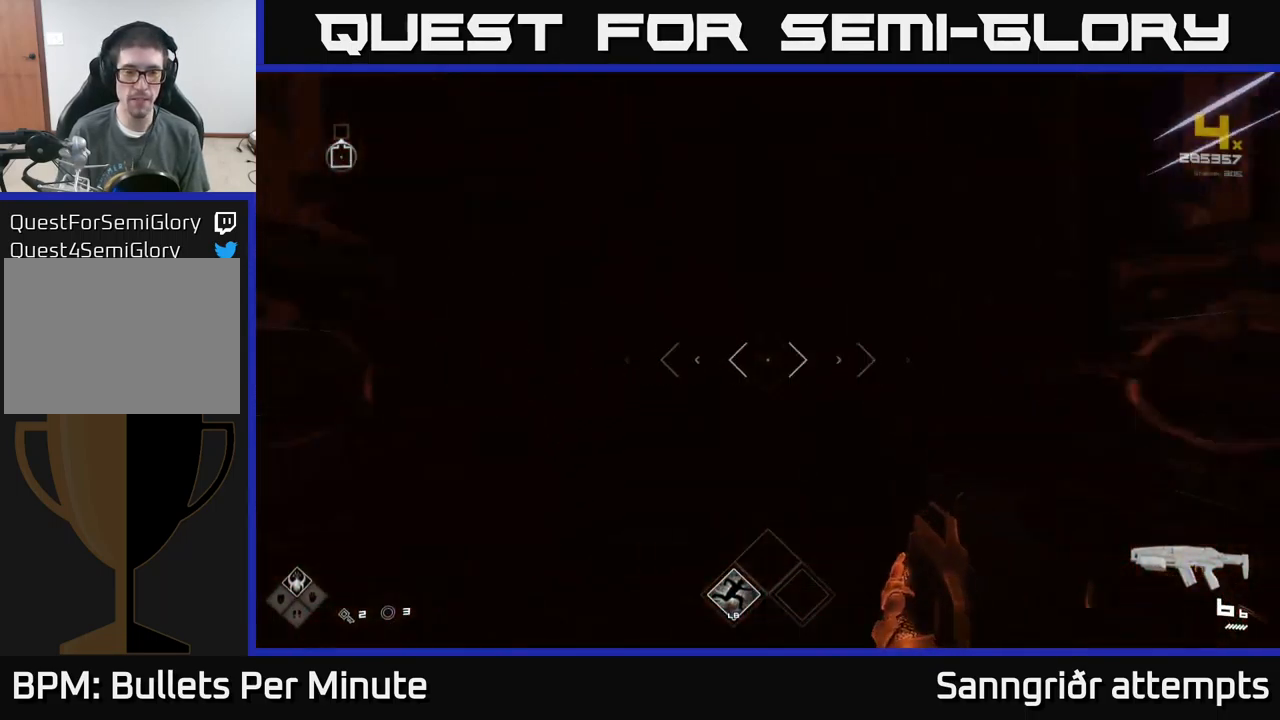
{"buttons": [], "left_stick": "center", "right_stick": "center", "events": [[217, "L1", "up"], [400, "left_stick", "center"]]}
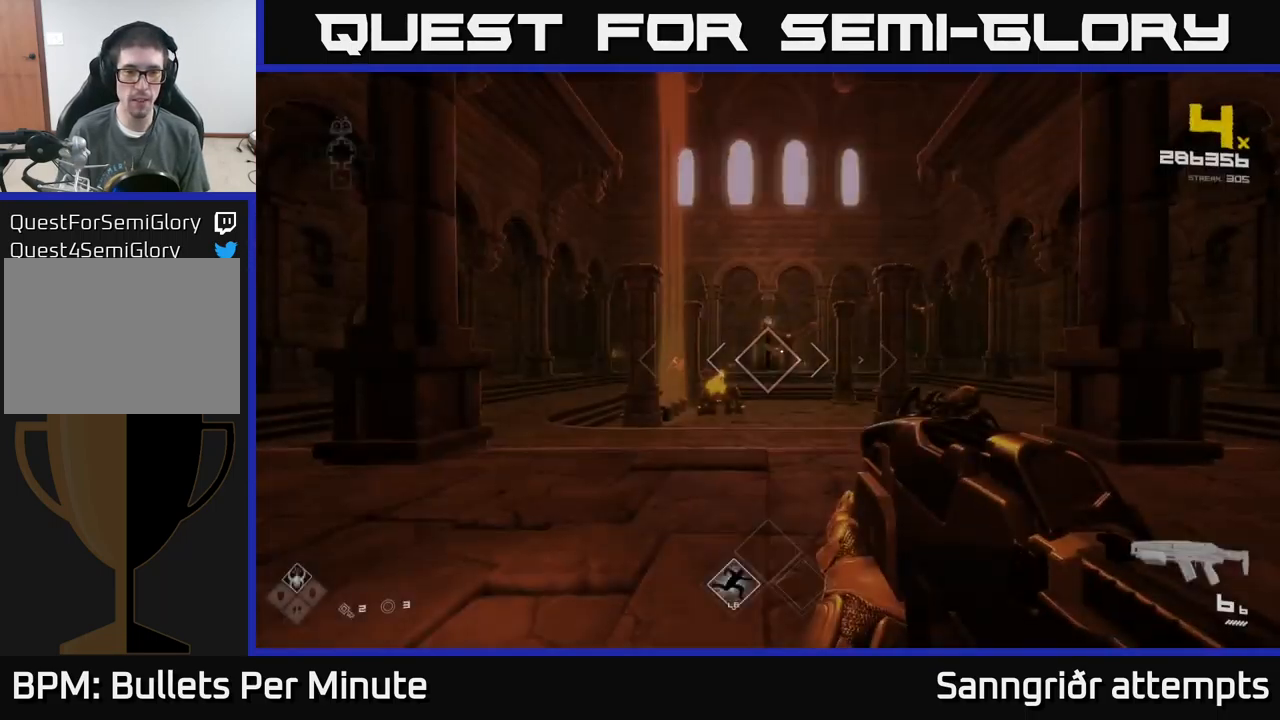
{"buttons": [], "left_stick": "center", "right_stick": "center", "events": [[134, "left_stick", "up"], [417, "left_stick", "center"]]}
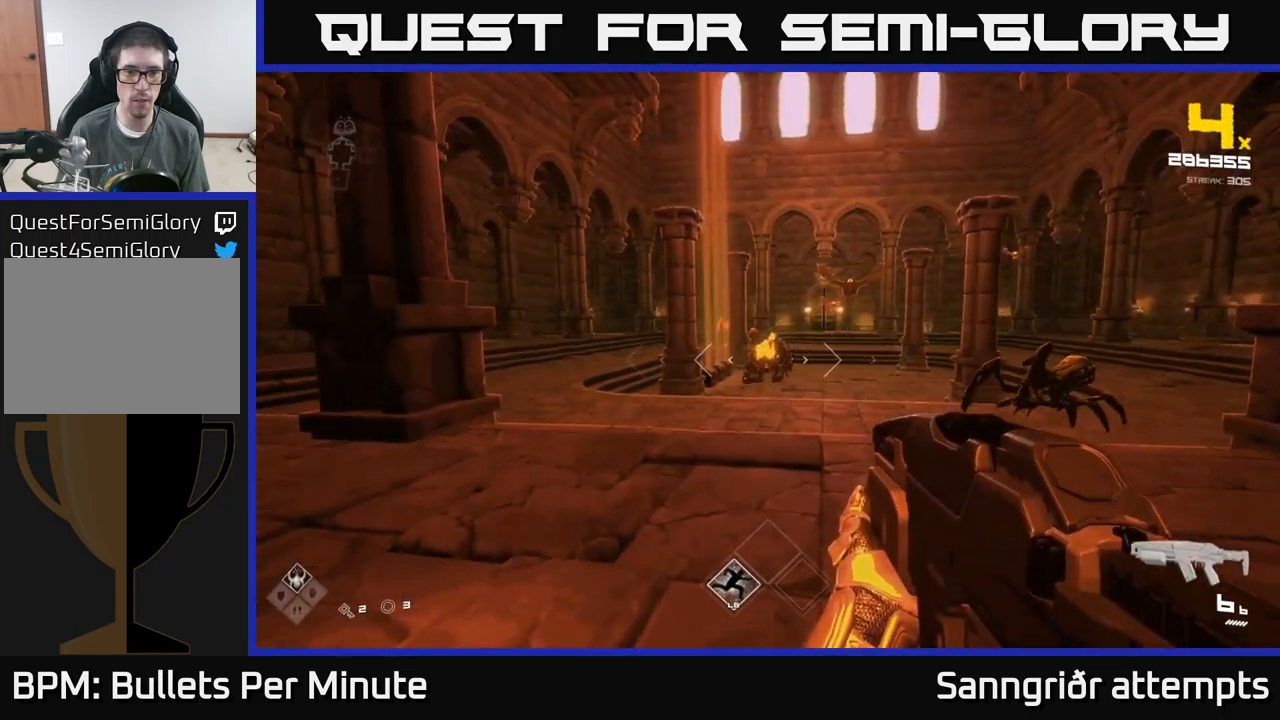
{"buttons": [], "left_stick": "center", "right_stick": "center", "events": [[216, "left_stick", "up"], [316, "left_stick", "center"], [333, "right_stick", "up-right"], [383, "R2", "down"], [433, "right_stick", "center"], [483, "R2", "up"]]}
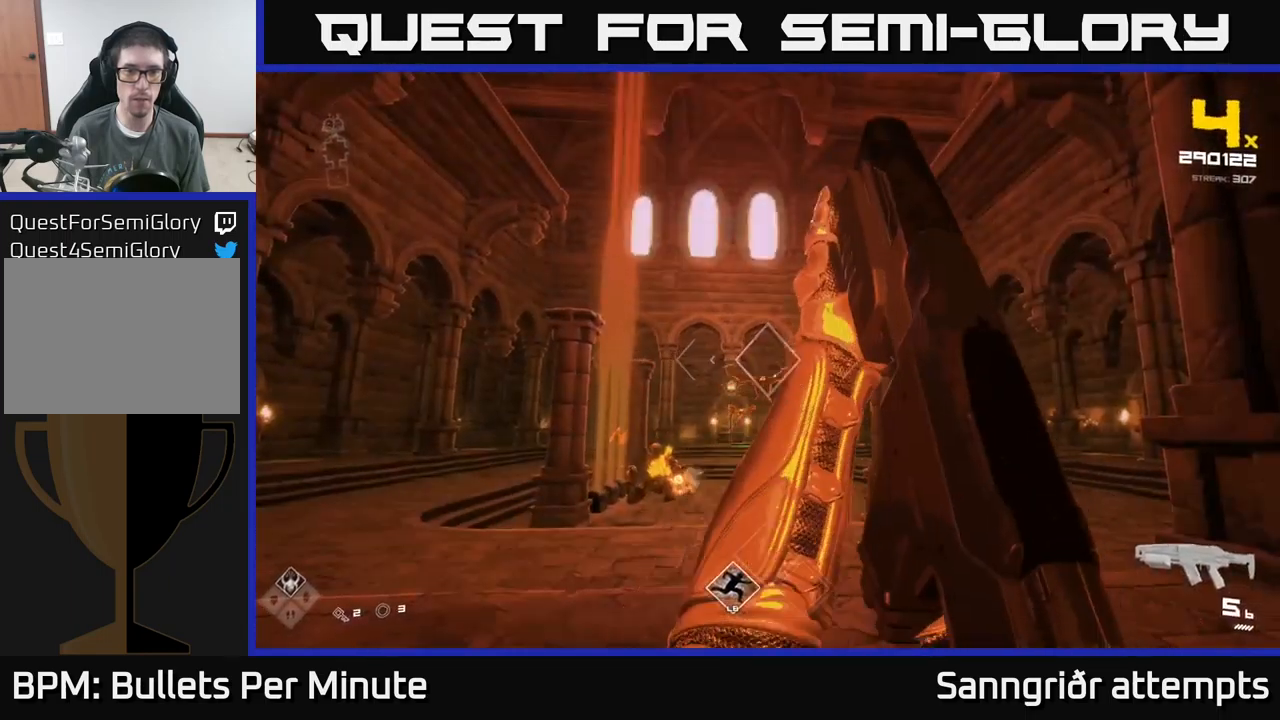
{"buttons": [], "left_stick": "up-left", "right_stick": "center", "events": [[233, "R2", "down"], [233, "left_stick", "up"], [316, "R2", "up"], [366, "left_stick", "up-left"]]}
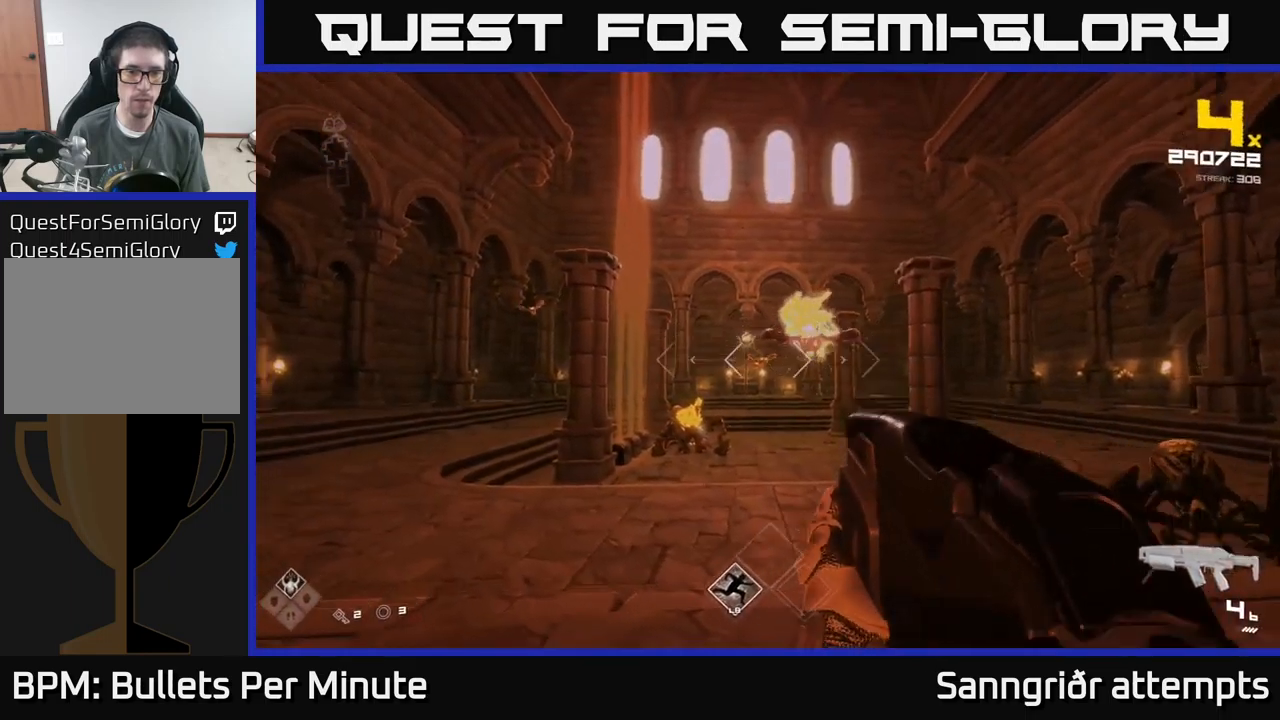
{"buttons": ["R2"], "left_stick": "up-left", "right_stick": "center", "events": [[16, "right_stick", "down-left"], [83, "R2", "down"], [83, "right_stick", "center"], [116, "left_stick", "up"], [166, "R2", "up"], [300, "left_stick", "up-left"], [450, "R2", "down"]]}
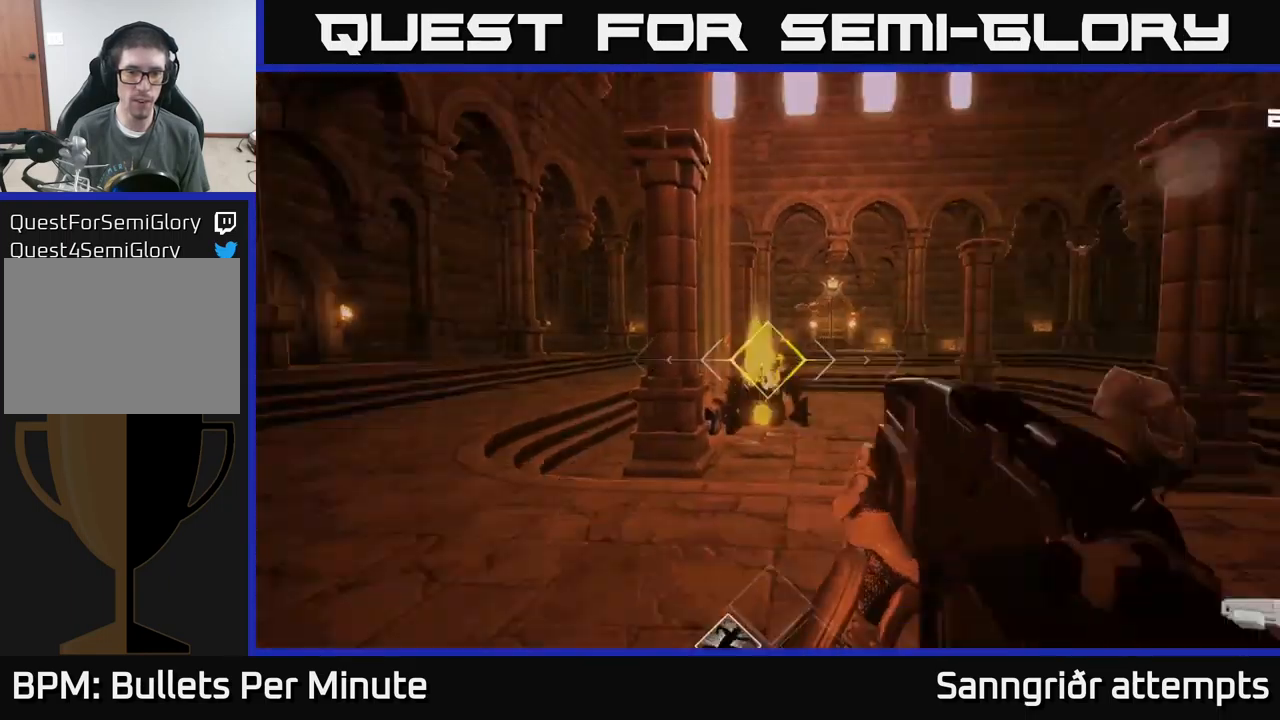
{"buttons": [], "left_stick": "up-right", "right_stick": "center", "events": [[66, "R2", "up"], [83, "left_stick", "up"], [300, "R2", "down"], [383, "R2", "up"], [450, "left_stick", "up-right"]]}
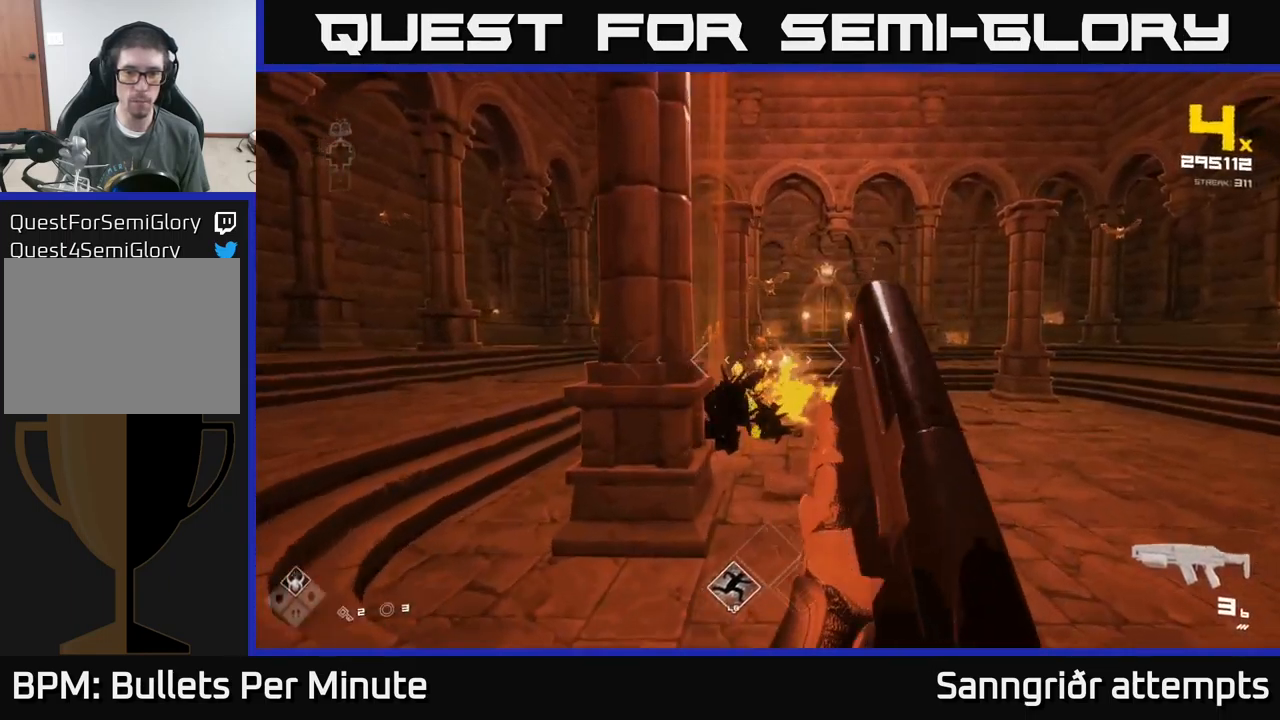
{"buttons": ["R2"], "left_stick": "up-right", "right_stick": "center", "events": [[100, "R2", "down"], [250, "R2", "up"], [333, "right_stick", "up"], [466, "R2", "down"], [466, "right_stick", "center"]]}
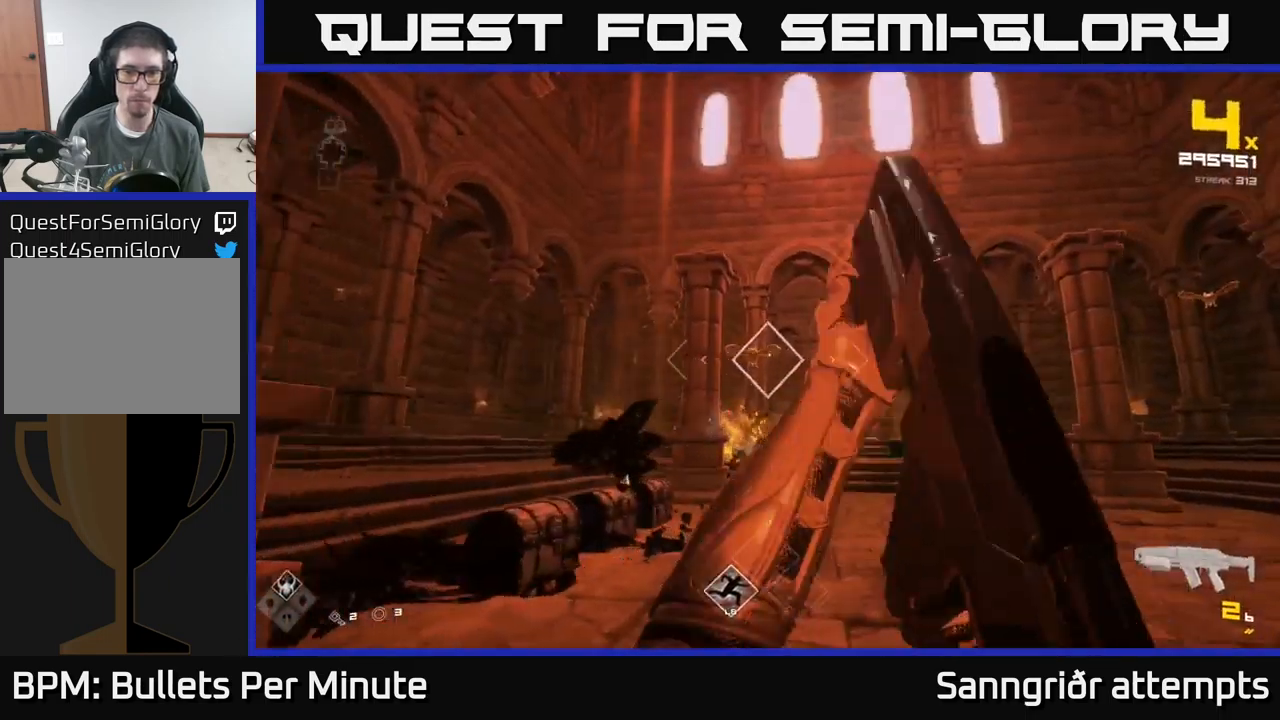
{"buttons": [], "left_stick": "right", "right_stick": "center", "events": [[66, "R2", "up"], [66, "left_stick", "up"], [283, "R2", "down"], [383, "left_stick", "right"], [400, "R2", "up"]]}
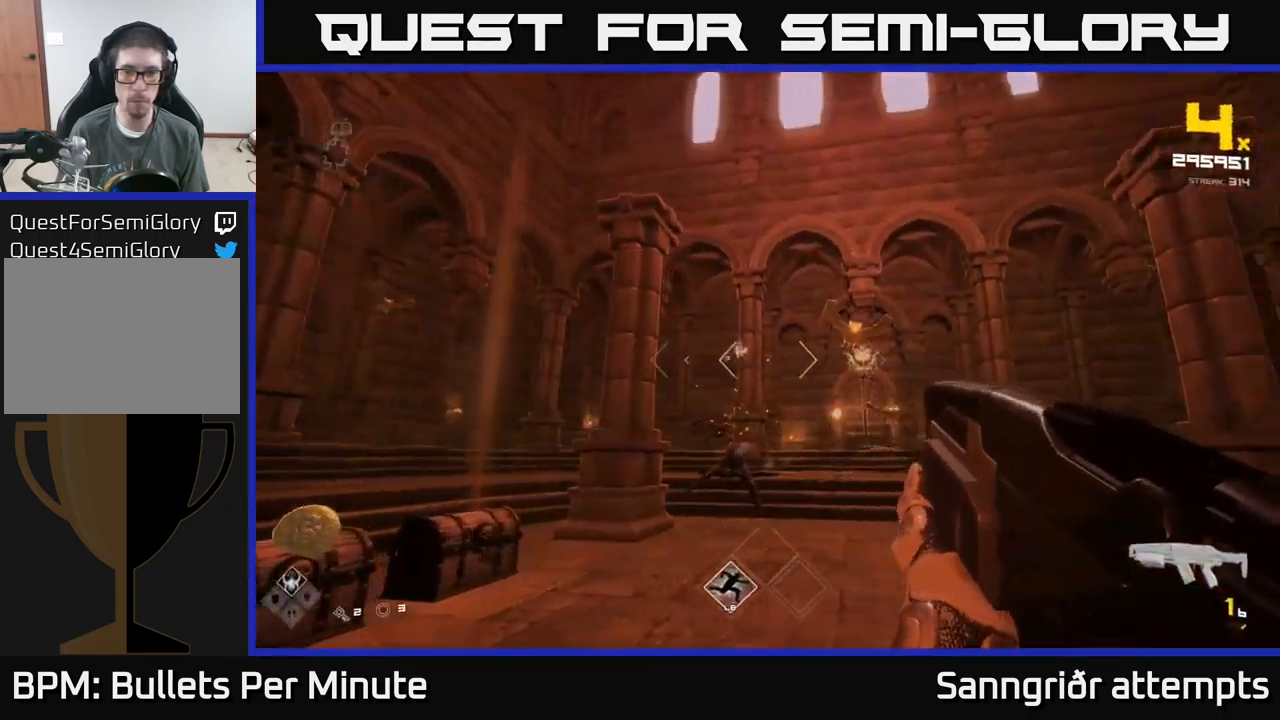
{"buttons": [], "left_stick": "up-right", "right_stick": "center", "events": [[50, "right_stick", "right"], [216, "R1", "down"], [216, "left_stick", "up-right"], [333, "R1", "up"], [400, "right_stick", "center"]]}
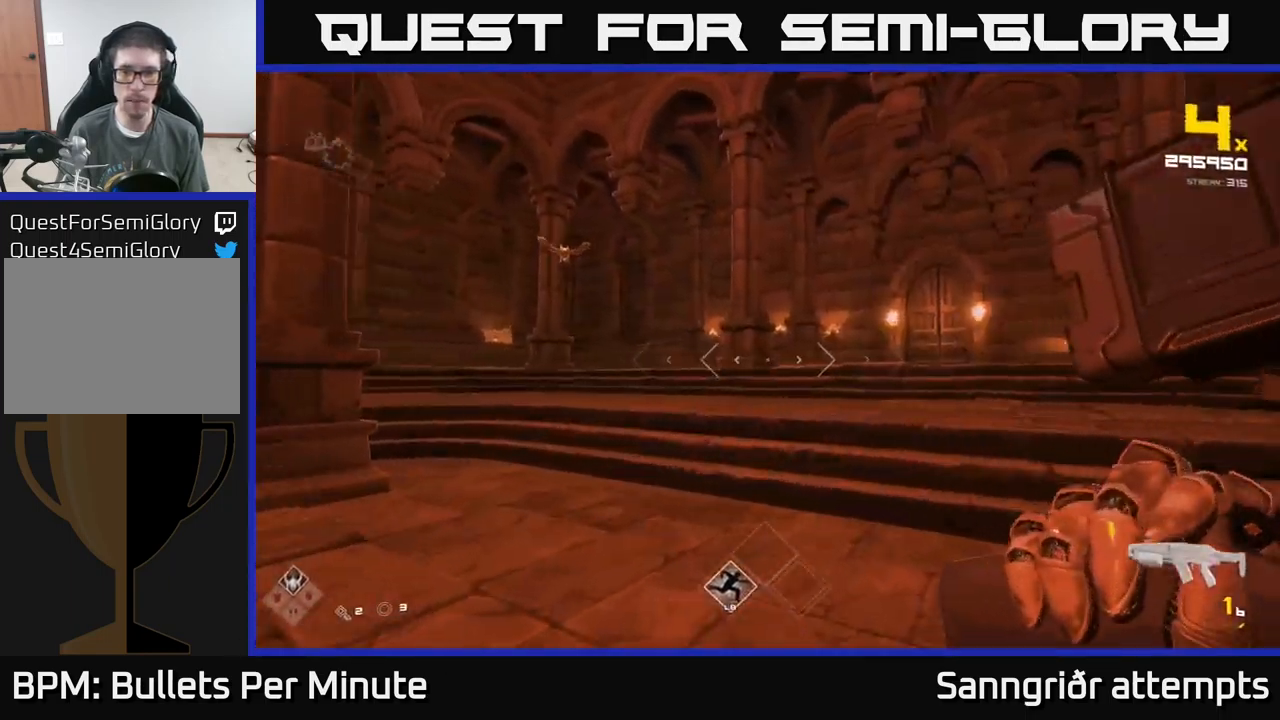
{"buttons": [], "left_stick": "up-right", "right_stick": "center", "events": [[16, "R1", "down"], [100, "R1", "up"], [233, "right_stick", "left"], [466, "right_stick", "center"]]}
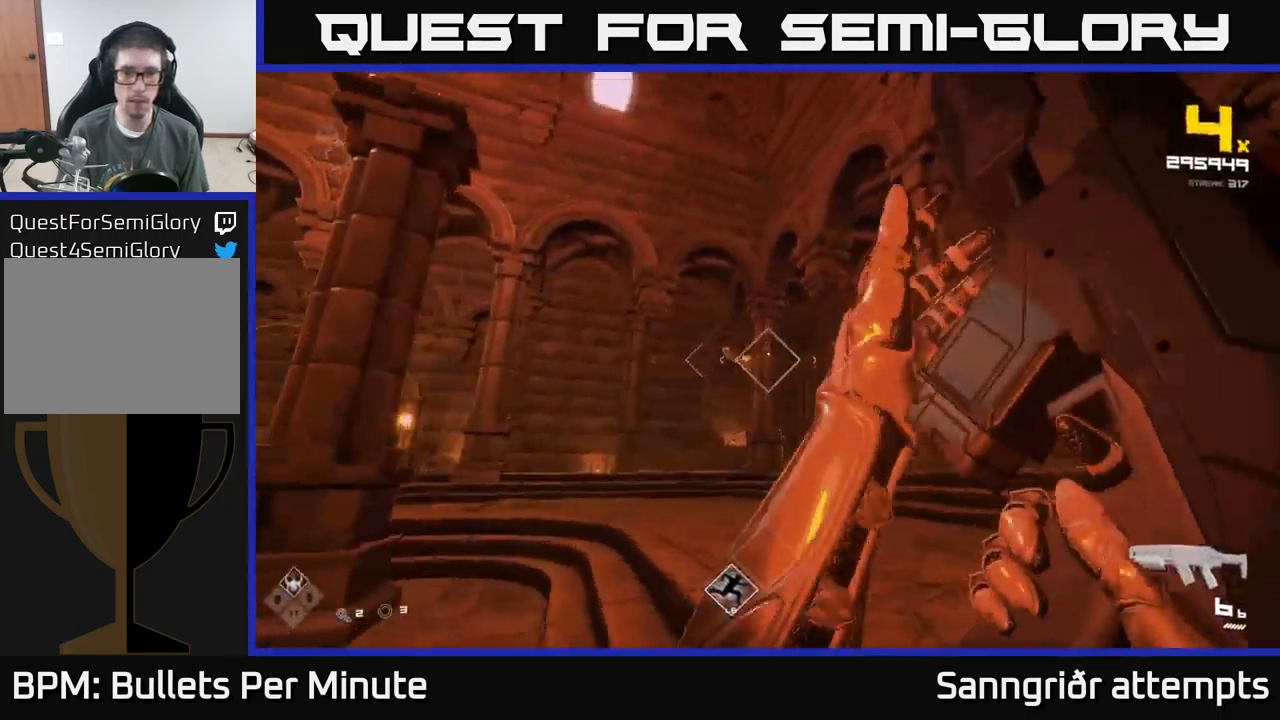
{"buttons": ["R2"], "left_stick": "right", "right_stick": "center", "events": [[166, "R2", "down"], [216, "left_stick", "right"], [216, "right_stick", "left"], [300, "R2", "up"], [350, "right_stick", "center"], [483, "R2", "down"]]}
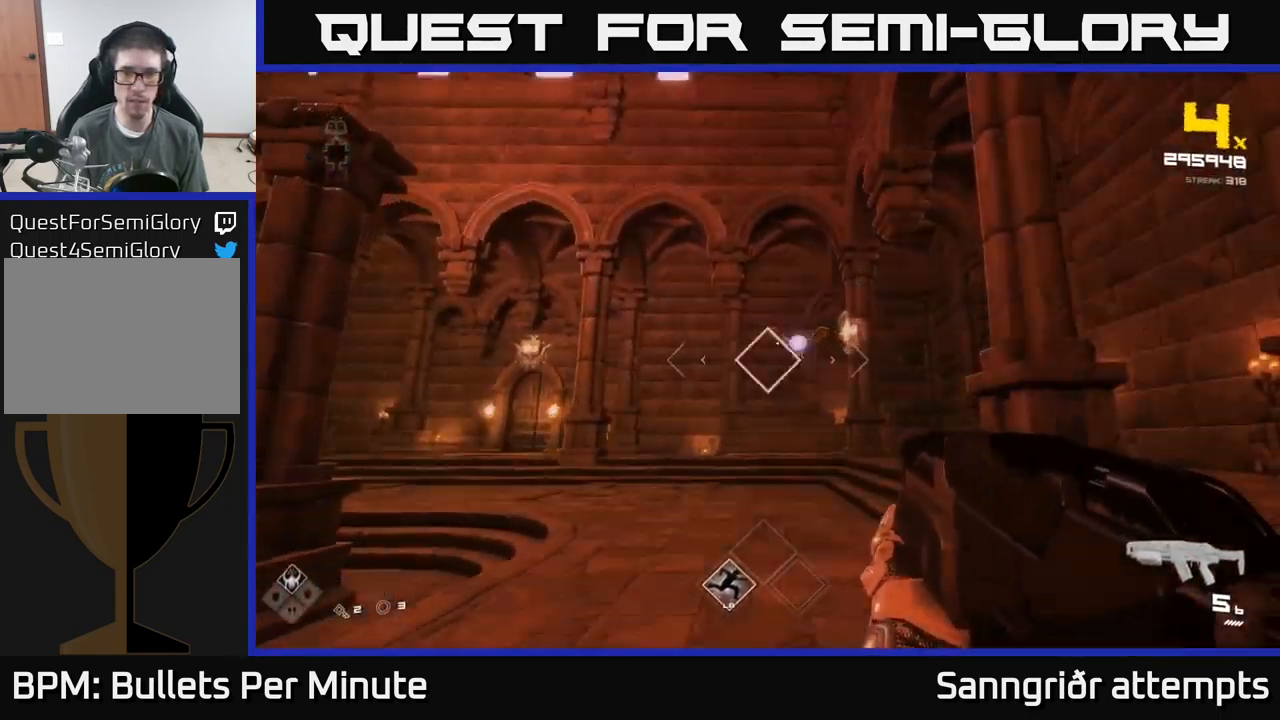
{"buttons": [], "left_stick": "right", "right_stick": "center", "events": [[66, "R2", "up"], [116, "left_stick", "up-right"], [282, "R2", "down"], [282, "right_stick", "left"], [366, "left_stick", "right"], [399, "right_stick", "center"], [416, "R2", "up"]]}
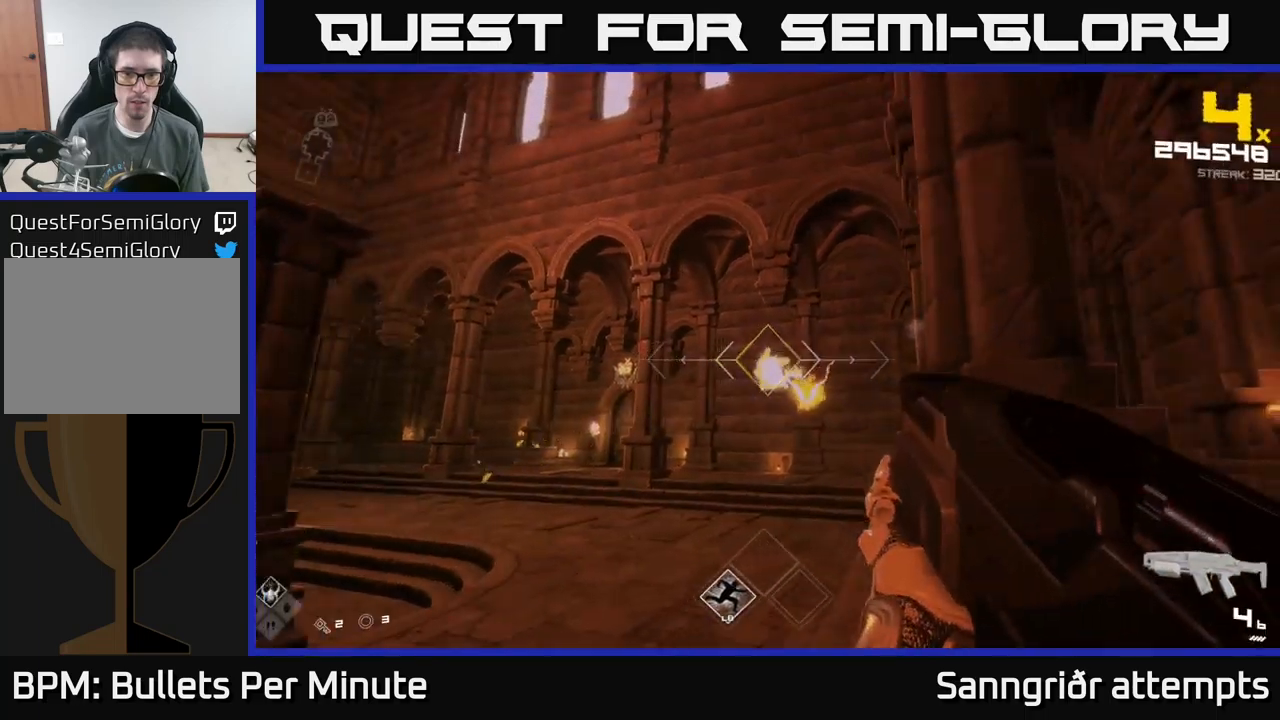
{"buttons": [], "left_stick": "up-right", "right_stick": "left", "events": [[167, "right_stick", "down-left"], [183, "left_stick", "up-right"], [217, "R2", "down"], [283, "right_stick", "center"], [317, "R2", "up"], [467, "right_stick", "left"]]}
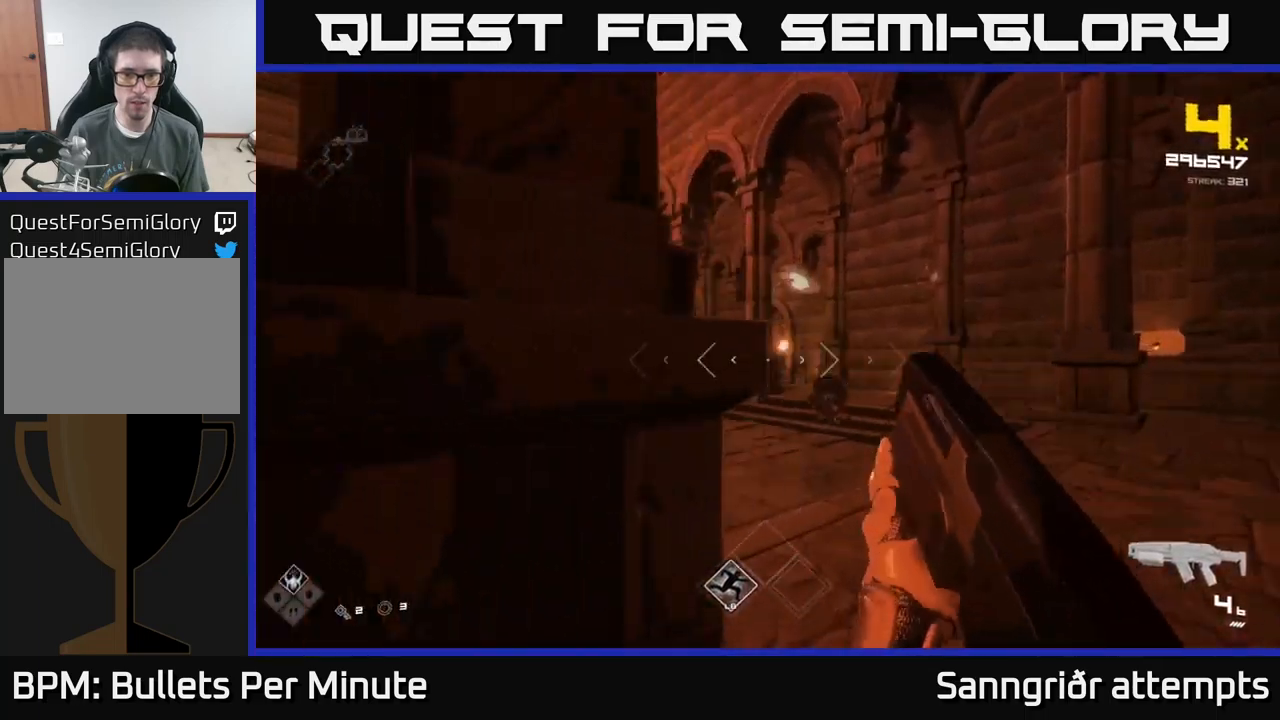
{"buttons": ["R2"], "left_stick": "up-right", "right_stick": "center", "events": [[150, "right_stick", "center"], [333, "right_stick", "left"], [433, "R2", "down"], [450, "right_stick", "center"]]}
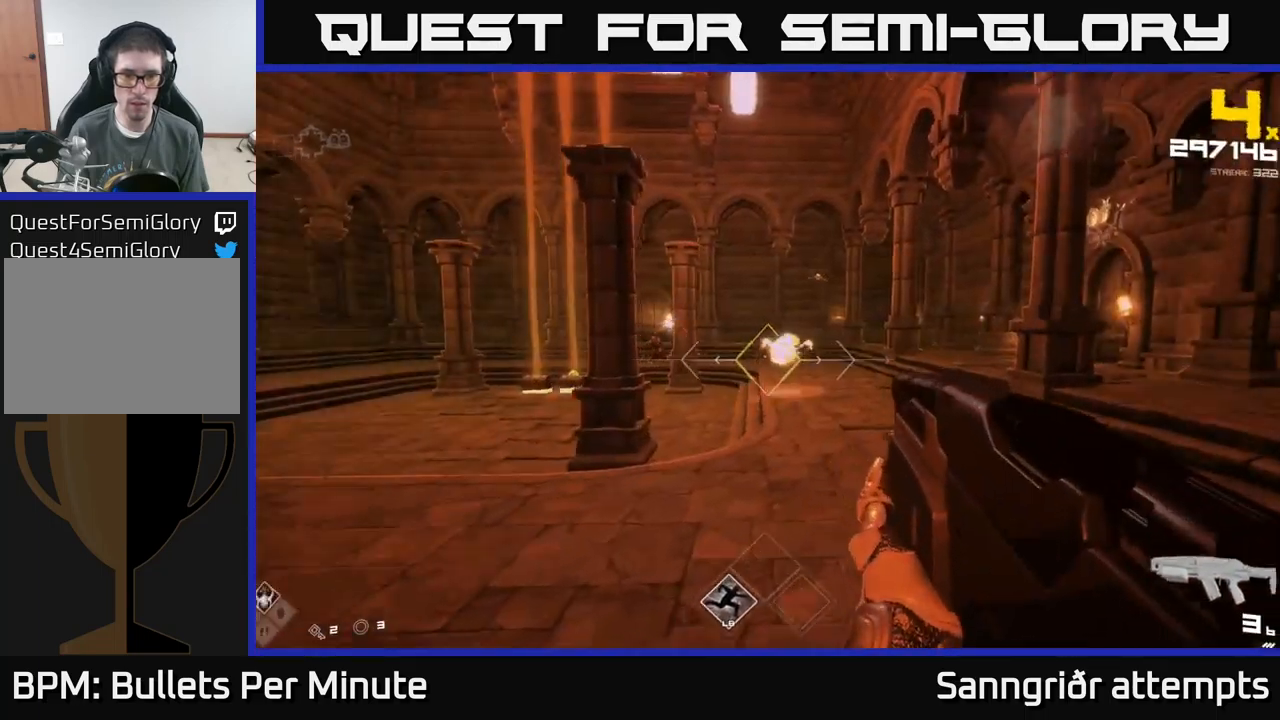
{"buttons": [], "left_stick": "up", "right_stick": "up-left", "events": [[33, "R2", "up"], [250, "R2", "down"], [333, "R2", "up"], [350, "left_stick", "up"], [500, "right_stick", "up-left"]]}
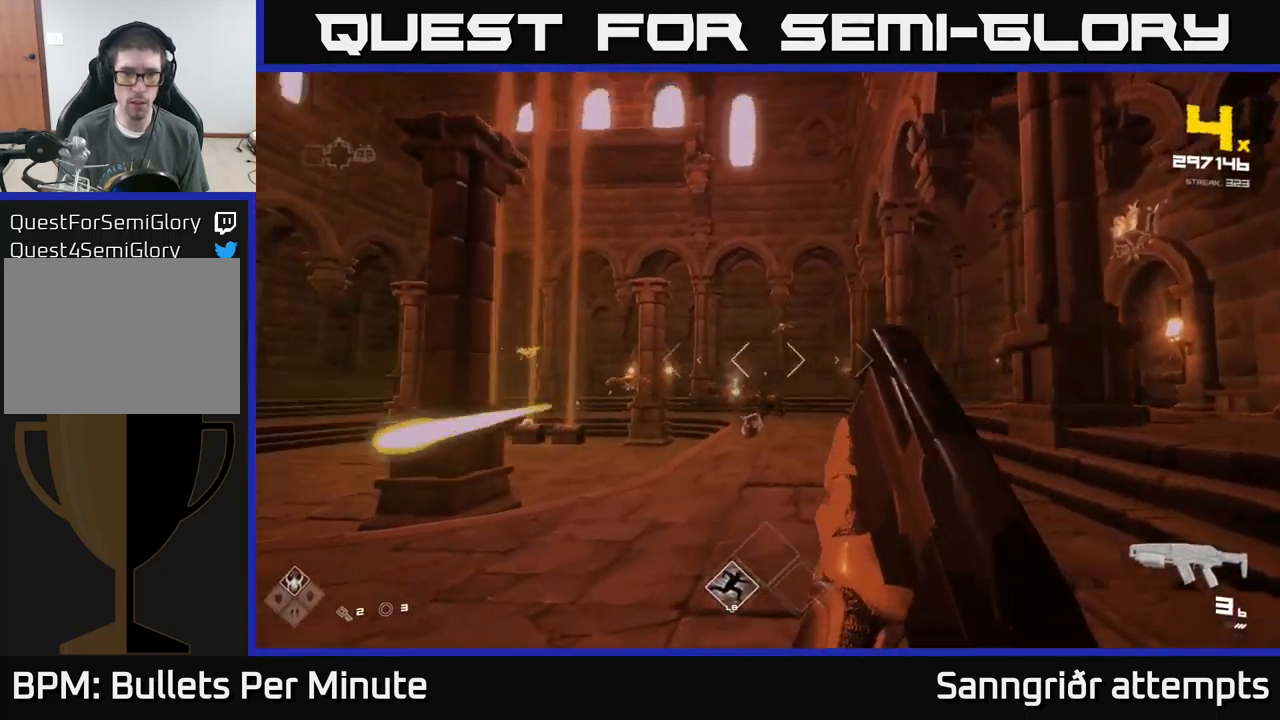
{"buttons": [], "left_stick": "up", "right_stick": "center", "events": [[50, "R2", "down"], [50, "right_stick", "center"], [200, "R2", "up"], [333, "right_stick", "down-left"], [383, "R2", "down"], [433, "R2", "up"], [433, "right_stick", "center"]]}
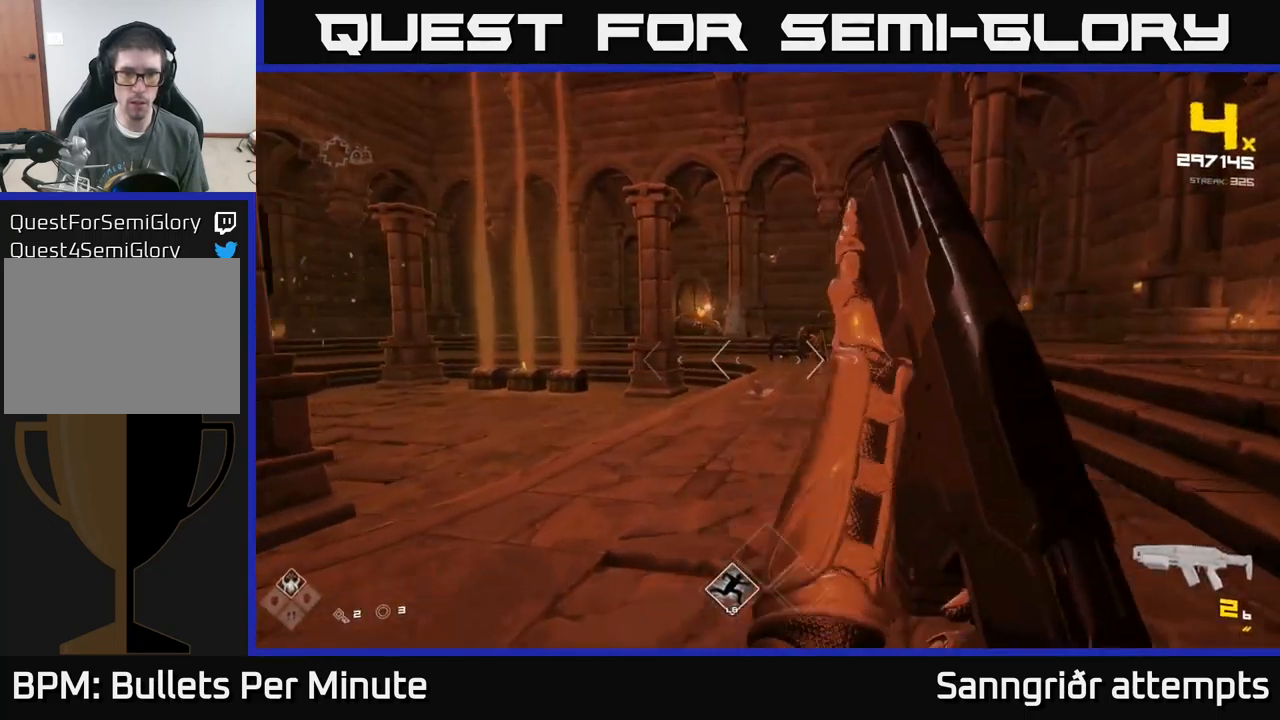
{"buttons": [], "left_stick": "up-right", "right_stick": "center", "events": [[217, "R2", "down"], [217, "left_stick", "up-right"], [333, "R2", "up"]]}
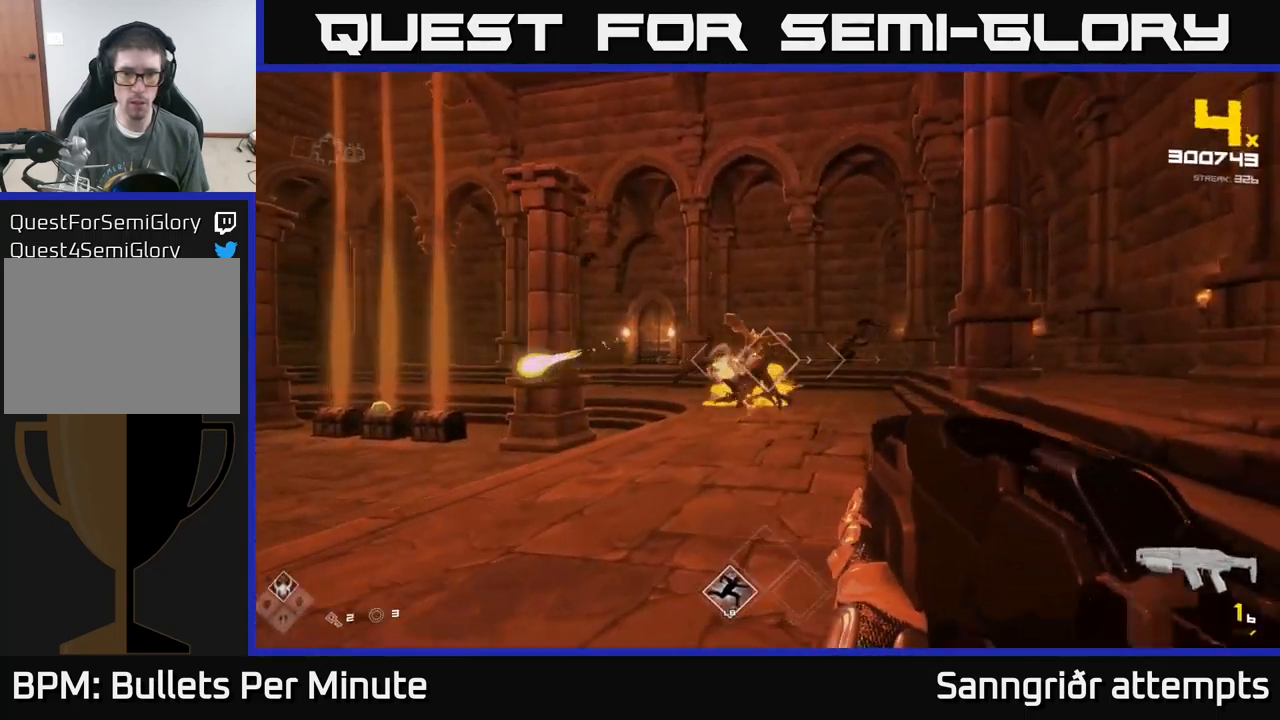
{"buttons": [], "left_stick": "up-right", "right_stick": "center", "events": [[50, "R2", "down"], [133, "R2", "up"], [333, "right_stick", "right"], [400, "R2", "down"], [433, "right_stick", "center"], [467, "R2", "up"]]}
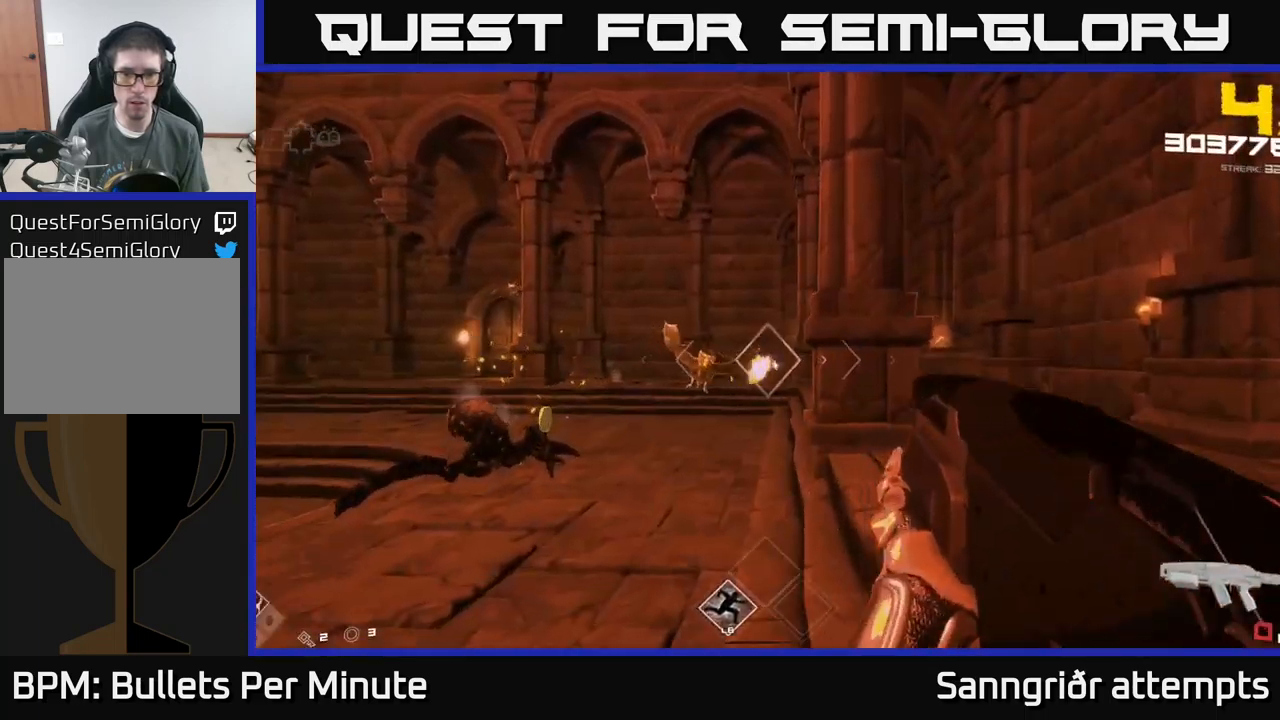
{"buttons": [], "left_stick": "center", "right_stick": "center", "events": [[33, "left_stick", "center"], [133, "left_stick", "right"], [133, "right_stick", "left"], [233, "R2", "down"], [250, "left_stick", "down-right"], [250, "right_stick", "center"], [333, "R2", "up"], [450, "left_stick", "center"]]}
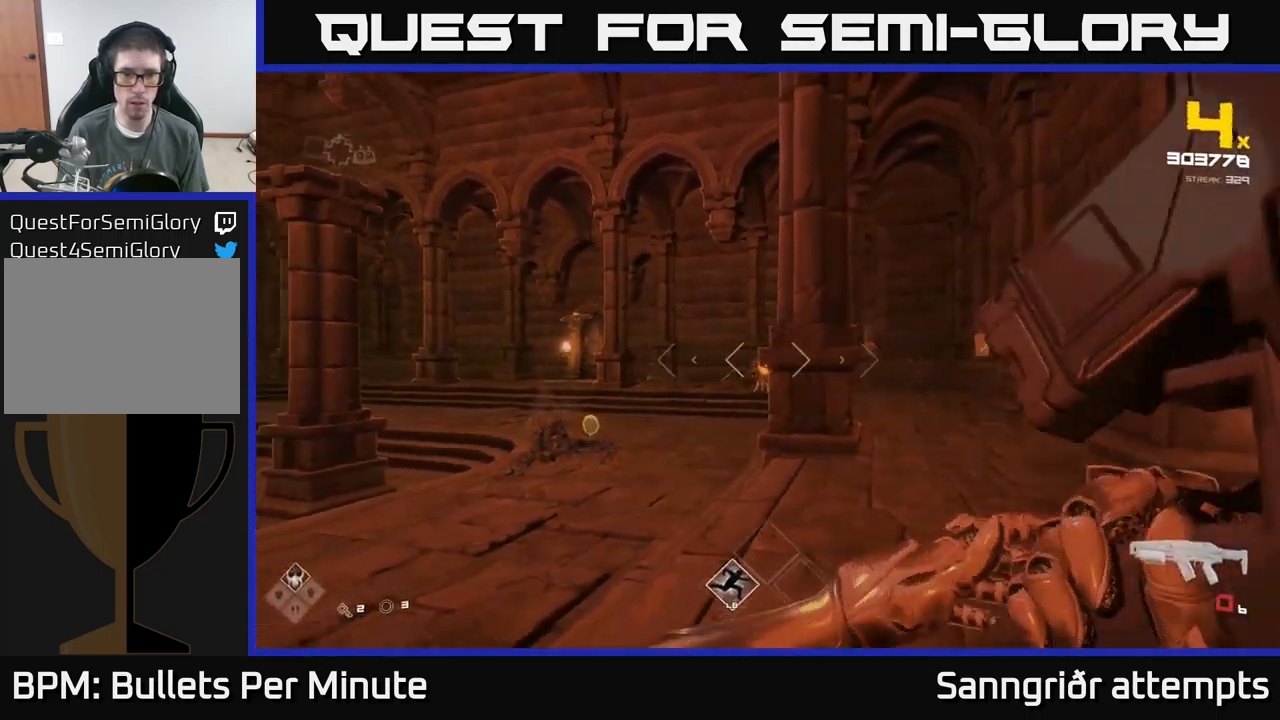
{"buttons": ["R1"], "left_stick": "up-right", "right_stick": "center", "events": [[17, "right_stick", "left"], [67, "R2", "down"], [100, "left_stick", "right"], [117, "right_stick", "center"], [183, "R2", "up"], [367, "left_stick", "up-right"], [467, "R1", "down"]]}
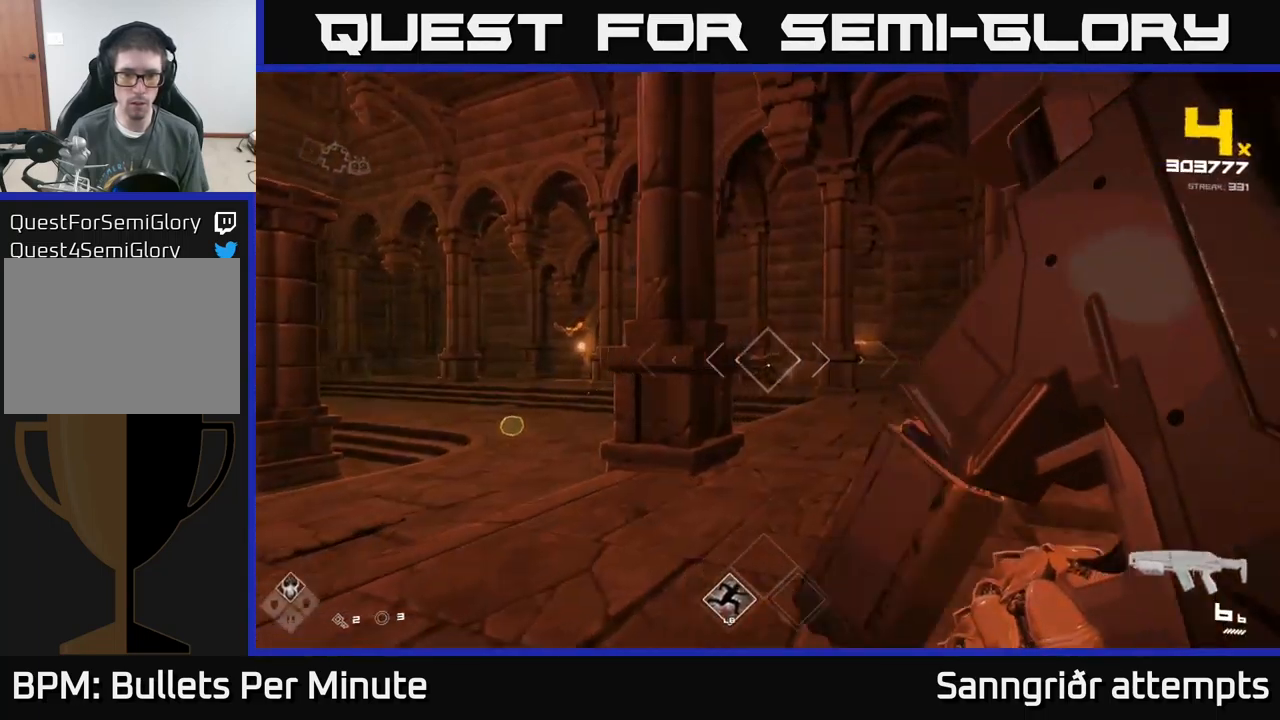
{"buttons": [], "left_stick": "up-right", "right_stick": "center", "events": [[33, "R1", "up"], [33, "left_stick", "up"], [250, "left_stick", "center"], [300, "R2", "down"], [317, "right_stick", "left"], [350, "left_stick", "up"], [400, "right_stick", "center"], [417, "left_stick", "up-right"], [433, "R2", "up"]]}
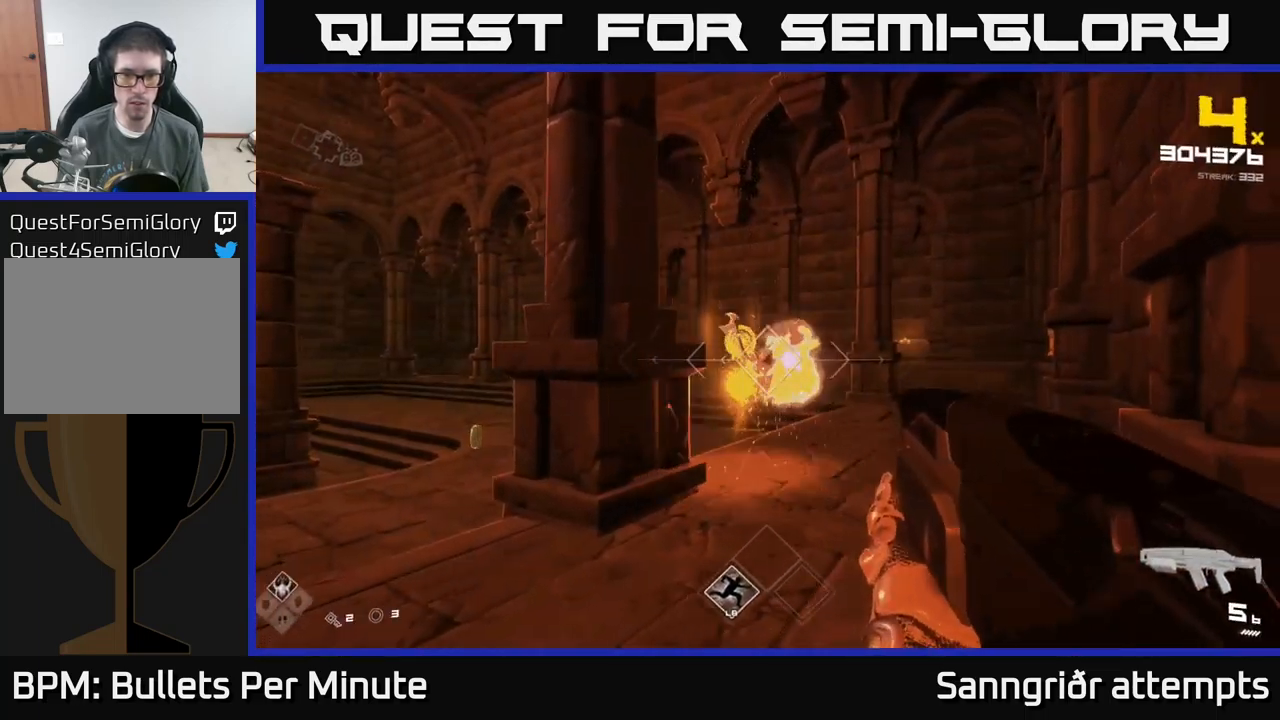
{"buttons": ["R2"], "left_stick": "up", "right_stick": "center", "events": [[33, "left_stick", "center"], [100, "R2", "down"], [200, "R2", "up"], [217, "left_stick", "up"], [434, "R2", "down"]]}
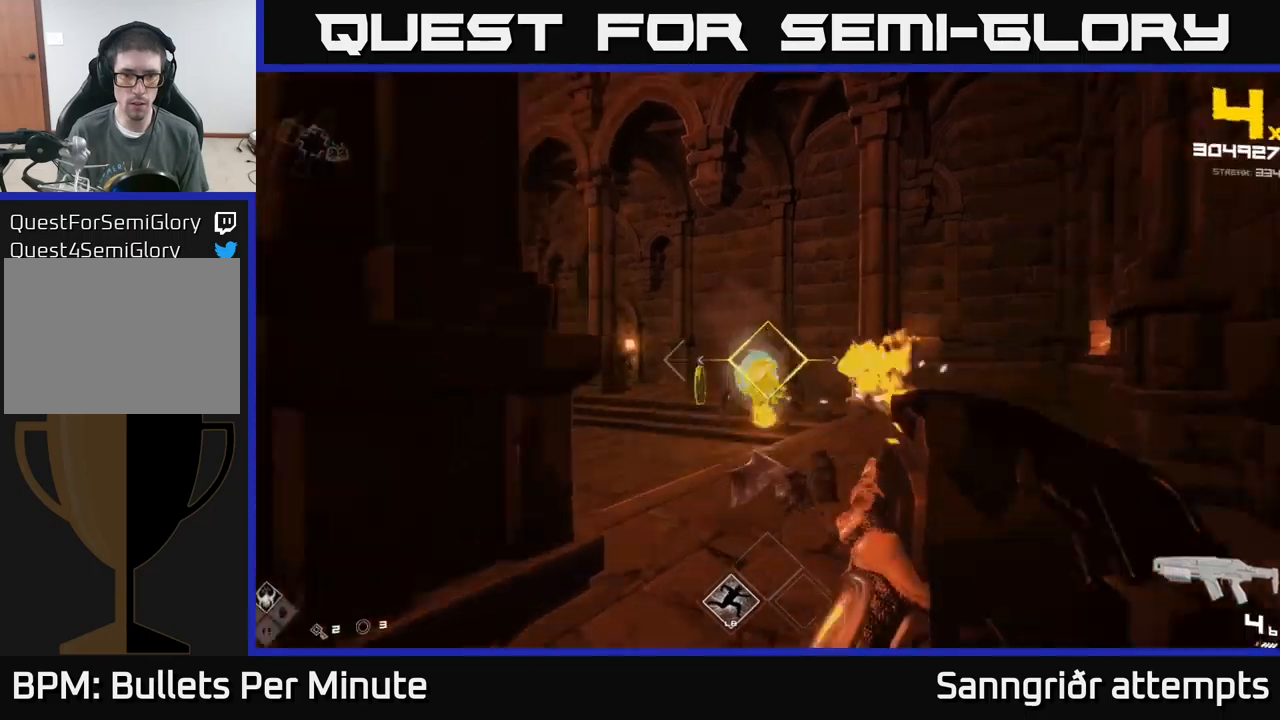
{"buttons": [], "left_stick": "up", "right_stick": "center", "events": [[67, "R2", "up"], [67, "left_stick", "up-right"], [217, "right_stick", "left"], [300, "R2", "down"], [334, "right_stick", "center"], [400, "R2", "up"], [467, "left_stick", "up"]]}
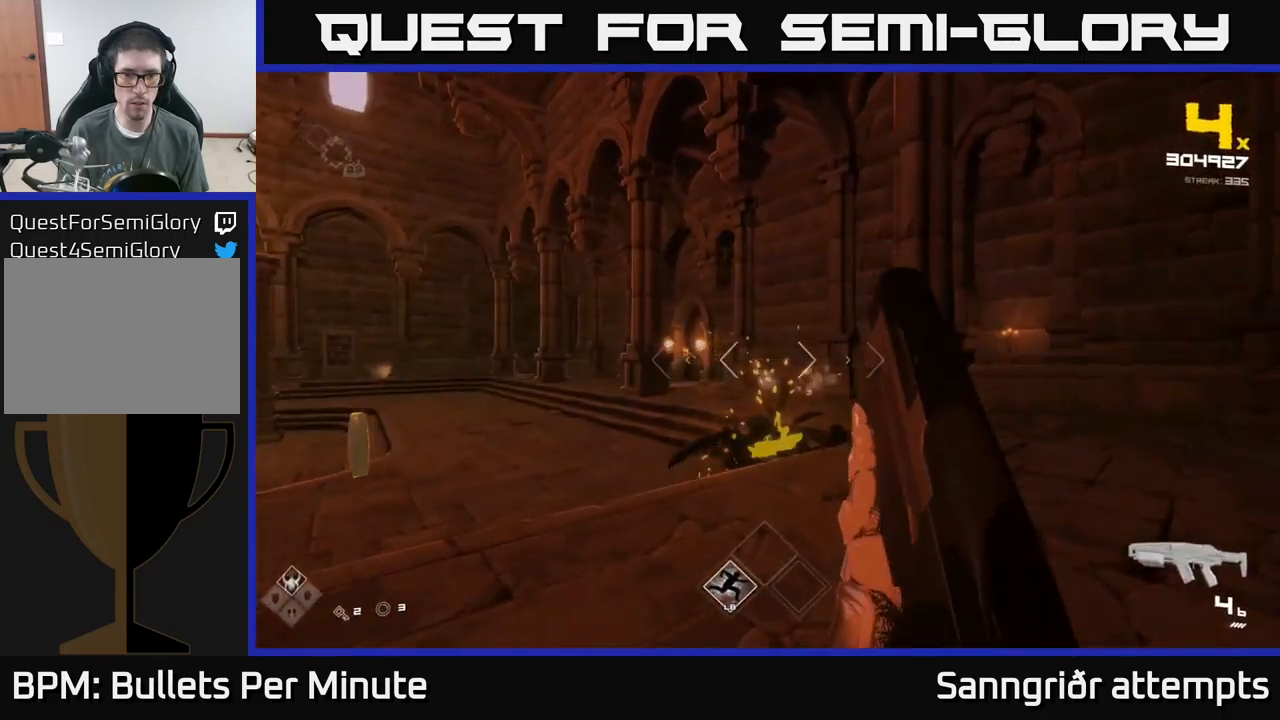
{"buttons": ["R2"], "left_stick": "up", "right_stick": "left", "events": [[50, "right_stick", "left"], [150, "right_stick", "center"], [450, "right_stick", "left"], [500, "R2", "down"]]}
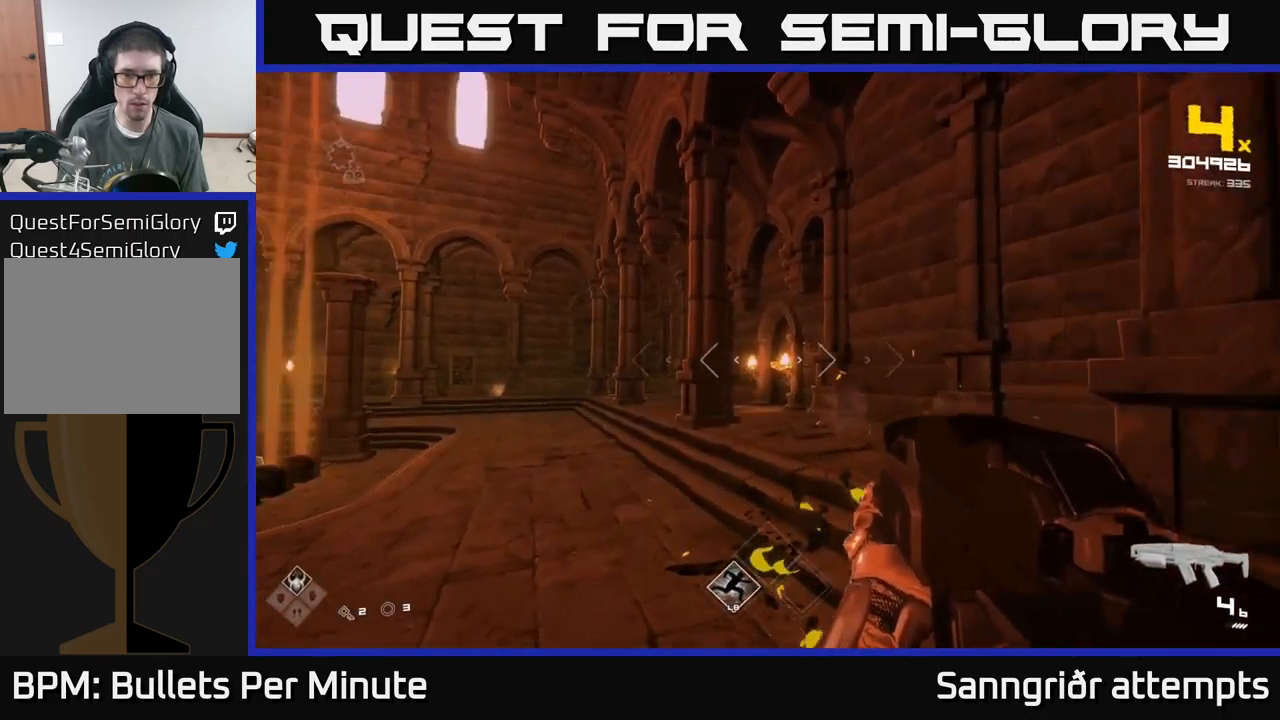
{"buttons": [], "left_stick": "up", "right_stick": "center", "events": [[34, "right_stick", "center"], [50, "left_stick", "right"], [117, "R2", "up"], [234, "left_stick", "up"], [284, "R2", "down"], [400, "R2", "up"]]}
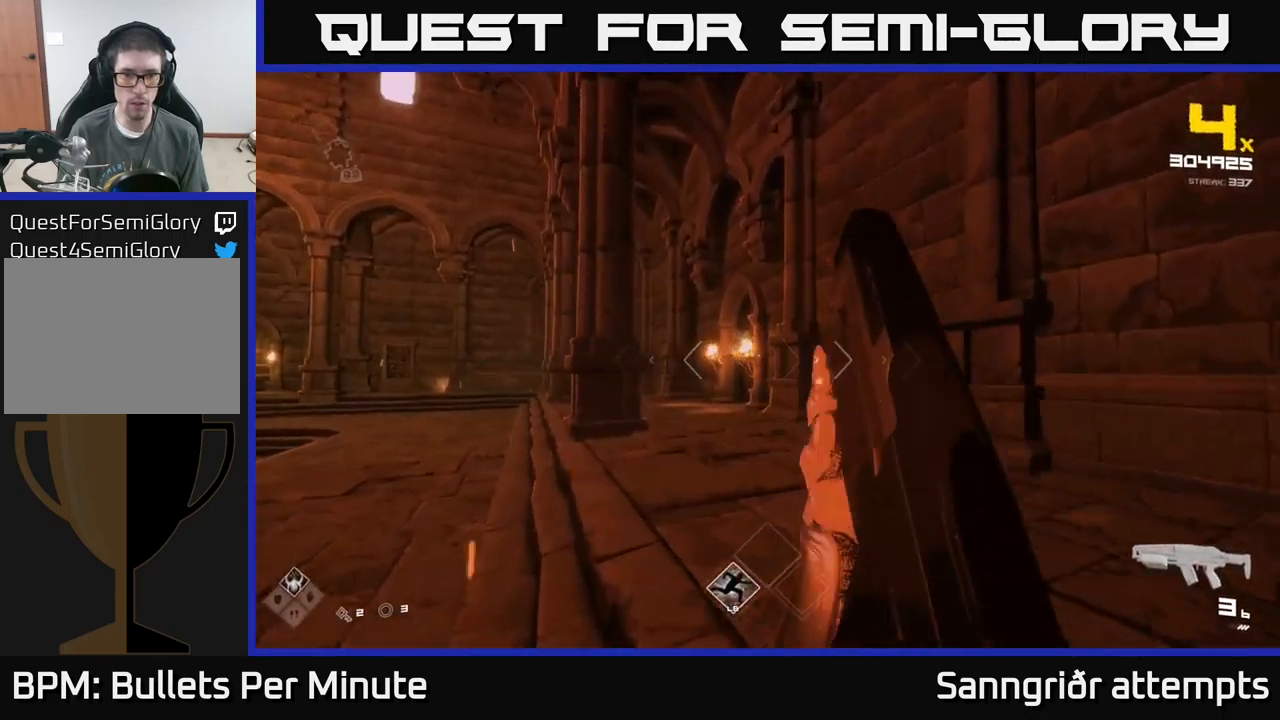
{"buttons": ["R2"], "left_stick": "up-right", "right_stick": "center", "events": [[134, "R2", "down"], [200, "left_stick", "up-right"]]}
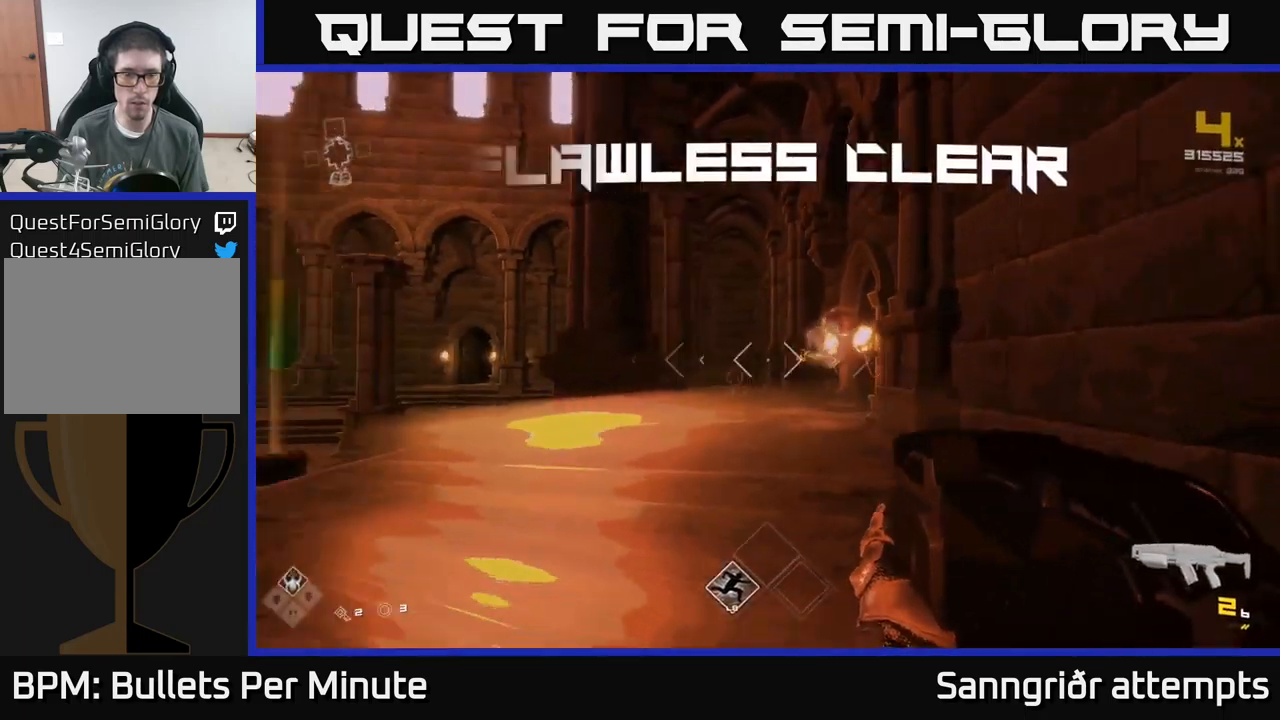
{"buttons": [], "left_stick": "down-left", "right_stick": "left", "events": [[17, "R2", "up"], [34, "R2", "down"], [100, "R2", "up"], [134, "left_stick", "up"], [234, "right_stick", "left"], [384, "R1", "down"], [434, "left_stick", "right"], [500, "R1", "up"], [500, "left_stick", "down-left"]]}
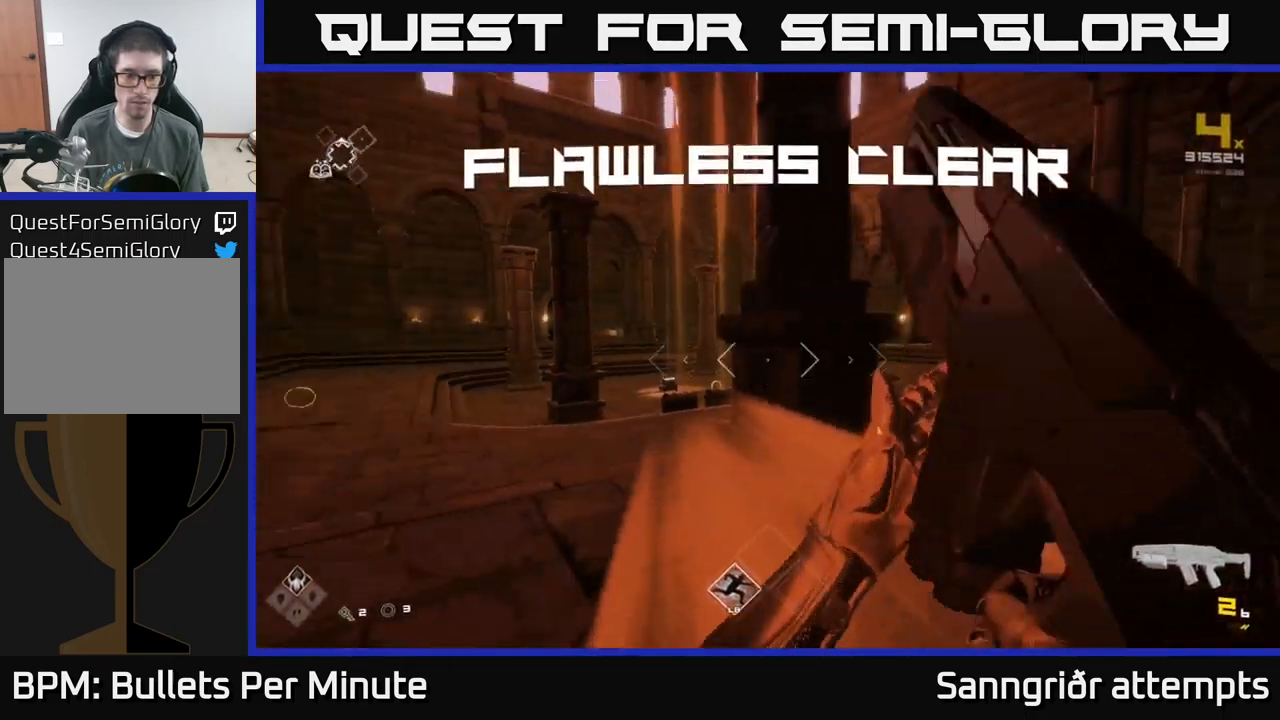
{"buttons": [], "left_stick": "up", "right_stick": "center", "events": [[200, "R1", "down"], [267, "right_stick", "center"], [300, "R1", "up"], [317, "left_stick", "up-left"], [434, "left_stick", "up"]]}
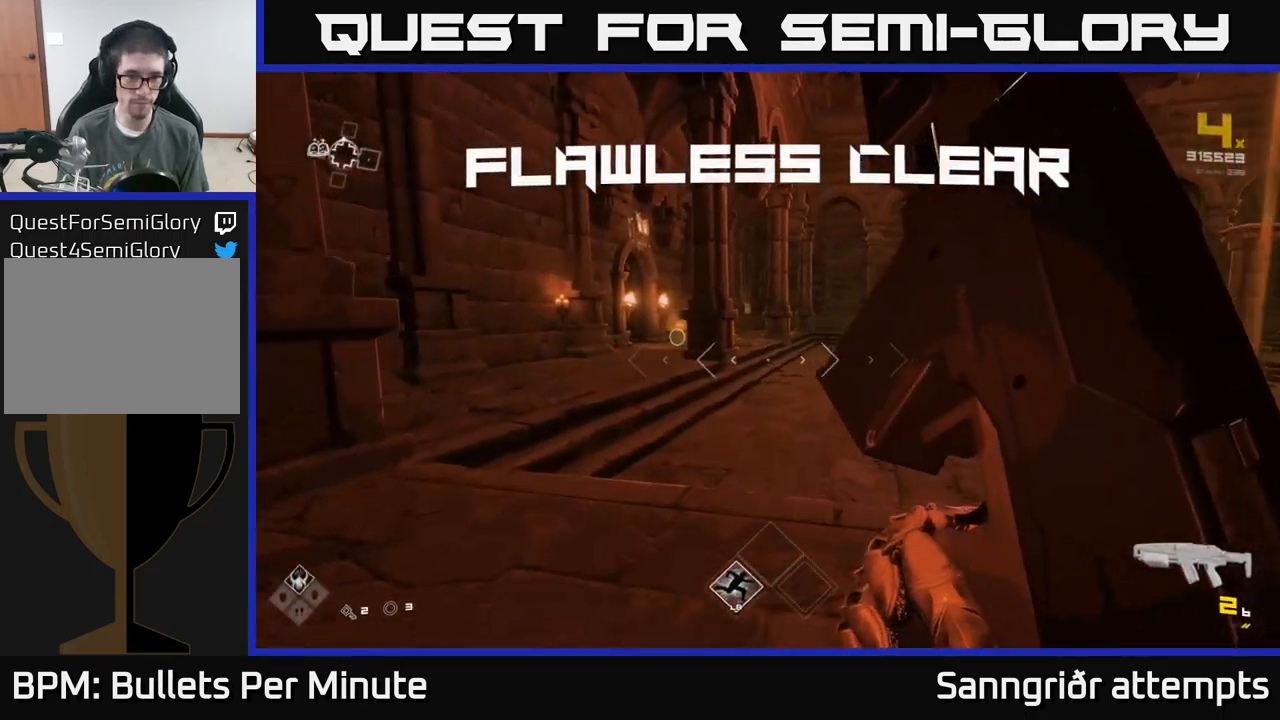
{"buttons": ["L1"], "left_stick": "up", "right_stick": "center", "events": [[50, "left_stick", "up-left"], [84, "R1", "down"], [184, "R1", "up"], [267, "left_stick", "up"], [317, "L1", "down"]]}